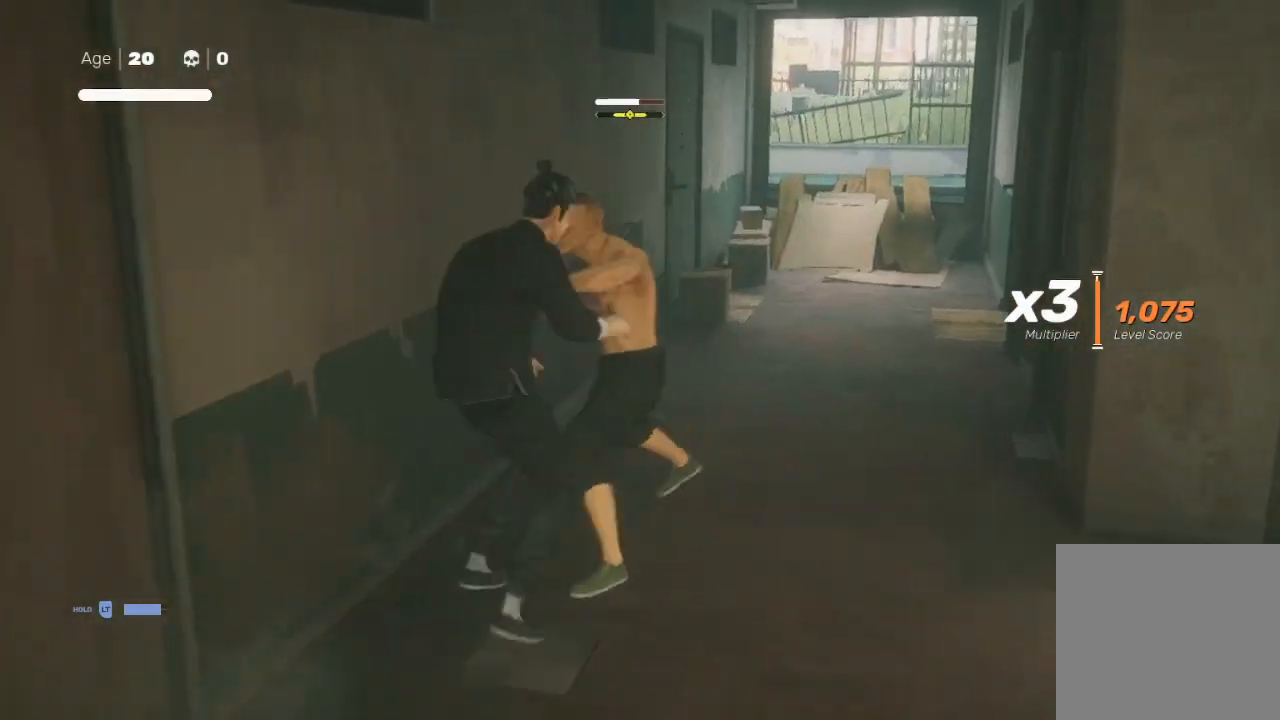
Gameplay with a controller (Xbox layout); each line is a JSON object with the inputs held at the frame after it. "events" lists button and stick changes between this image and that frame as [ms after this image, input, new state], when the widget could be followed in between.
{"buttons": [], "left_stick": "down-right", "right_stick": "center", "events": [[133, "R2", "up"], [133, "Y", "up"], [200, "L1", "down"], [200, "left_stick", "down-right"], [267, "A", "down"], [267, "X", "down"], [333, "L1", "up"], [333, "X", "up"], [367, "A", "up"], [400, "A", "down"], [400, "L1", "down"], [433, "X", "down"], [467, "A", "up"], [500, "L1", "up"], [500, "X", "up"]]}
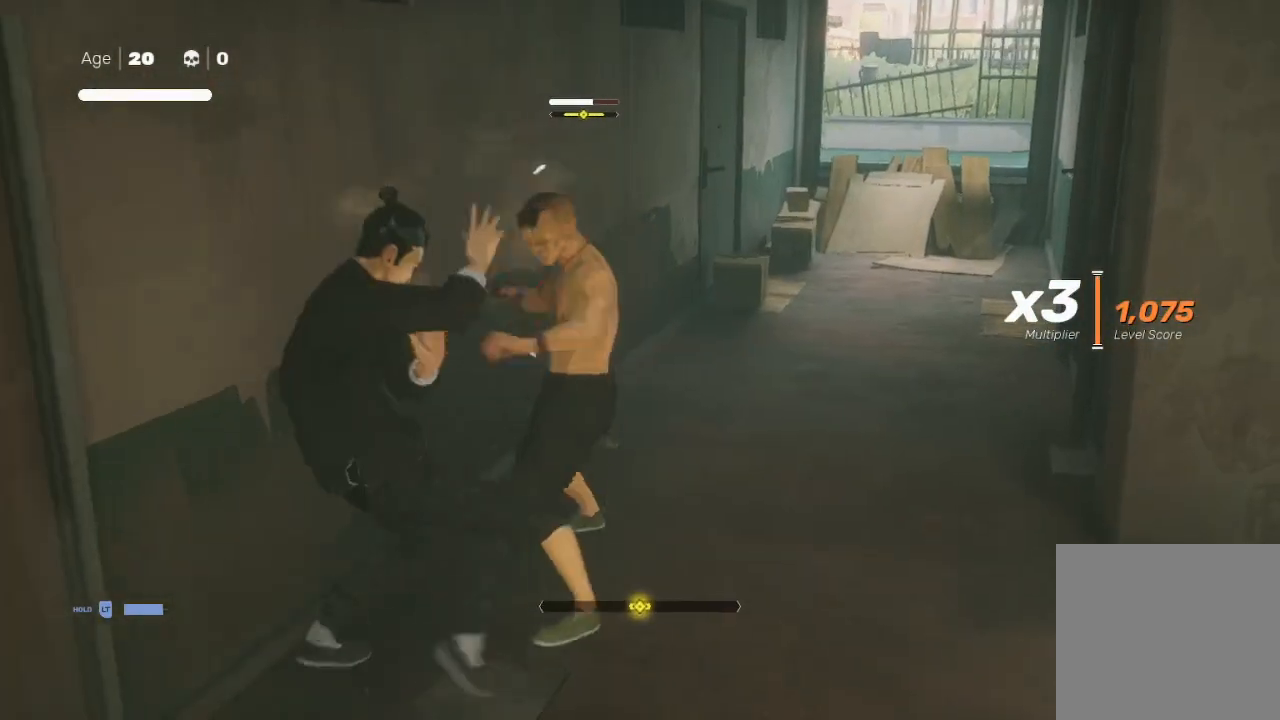
{"buttons": [], "left_stick": "up-right", "right_stick": "center", "events": [[67, "L1", "down"], [67, "X", "down"], [67, "left_stick", "up-right"], [133, "X", "up"], [167, "X", "down"], [200, "A", "down"], [200, "L1", "up"], [233, "left_stick", "down-right"], [267, "L1", "down"], [267, "X", "up"], [300, "L3", "down"], [300, "X", "down"], [367, "A", "up"], [367, "L1", "up"], [367, "L3", "up"], [367, "X", "up"], [467, "A", "down"], [467, "X", "down"], [500, "A", "up"], [500, "X", "up"], [500, "left_stick", "up-right"]]}
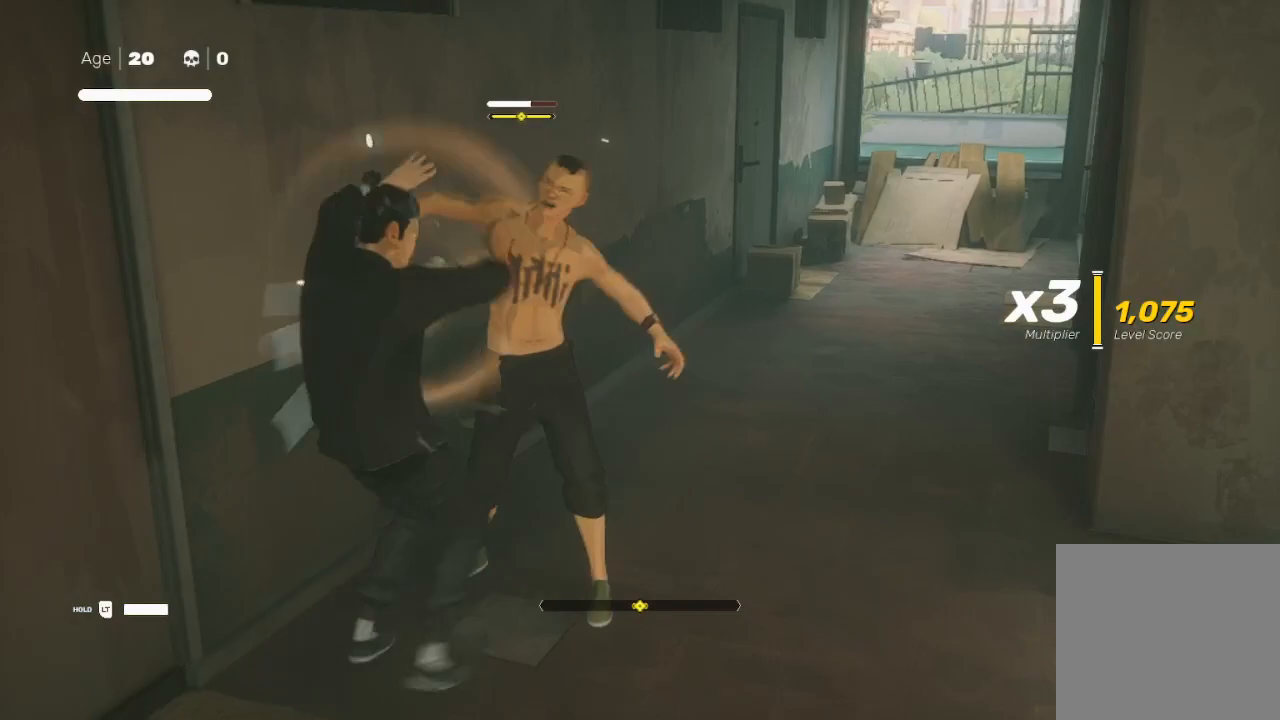
{"buttons": ["B", "Y"], "left_stick": "right", "right_stick": "center", "events": [[100, "A", "down"], [100, "X", "down"], [133, "left_stick", "left"], [167, "A", "up"], [200, "X", "up"], [400, "left_stick", "up-right"], [433, "B", "down"], [433, "Y", "down"], [500, "left_stick", "right"]]}
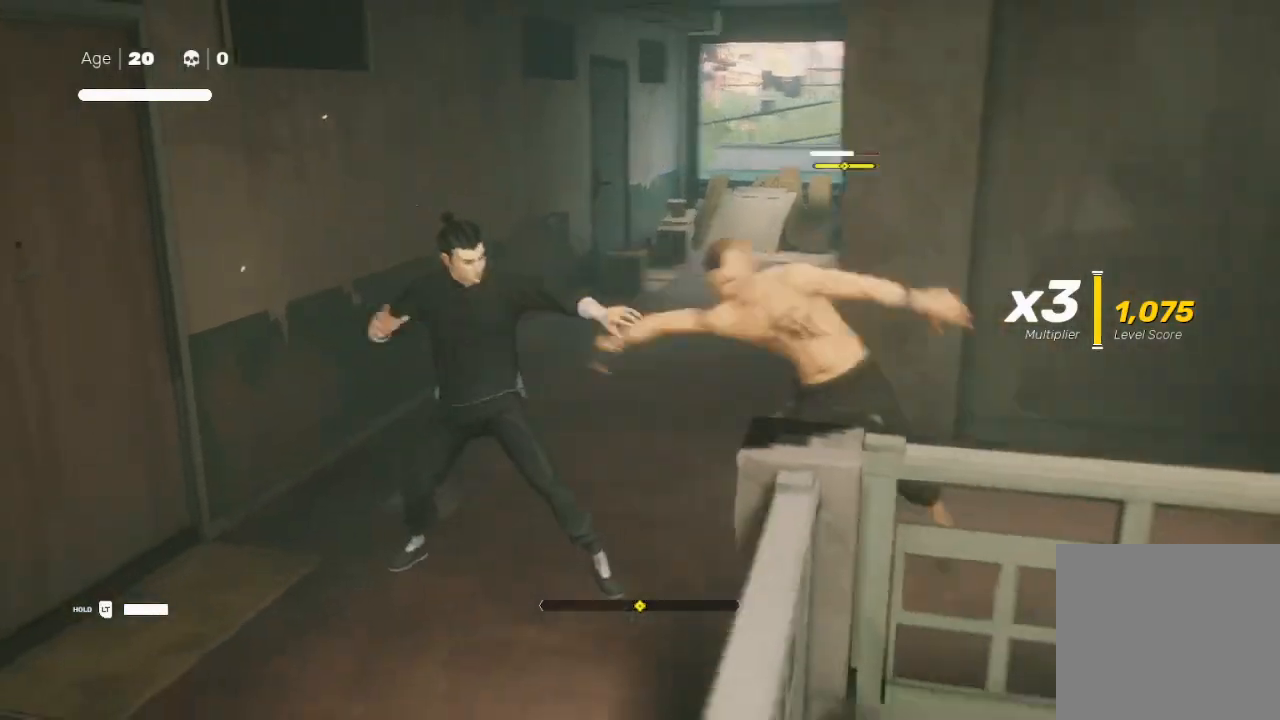
{"buttons": ["A", "X"], "left_stick": "down-right", "right_stick": "center", "events": [[33, "Y", "up"], [133, "Y", "down"], [167, "B", "up"], [167, "Y", "up"], [167, "left_stick", "up-left"], [400, "A", "down"], [400, "X", "down"], [400, "left_stick", "up-right"], [500, "left_stick", "down-right"]]}
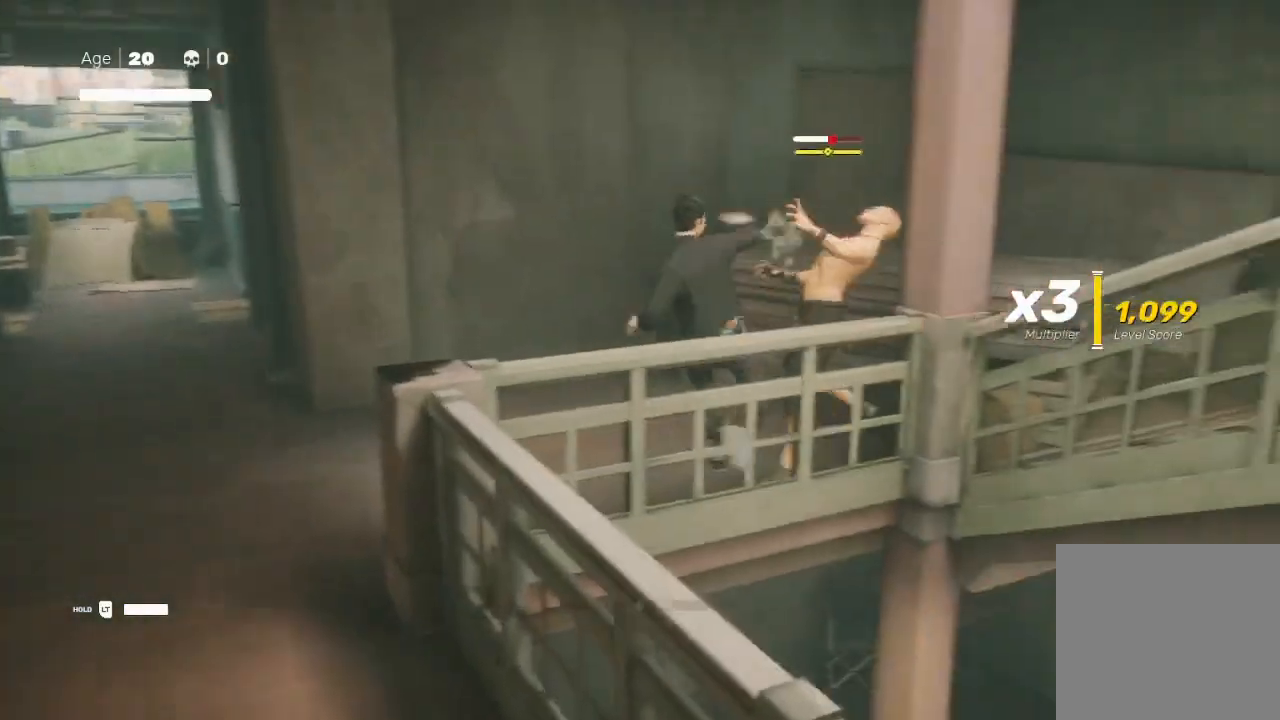
{"buttons": [], "left_stick": "down-right", "right_stick": "center", "events": [[33, "A", "up"], [33, "X", "up"], [33, "left_stick", "down"], [100, "A", "down"], [100, "X", "down"], [133, "L3", "down"], [167, "A", "up"], [167, "X", "up"], [233, "A", "down"], [233, "X", "down"], [333, "A", "up"], [367, "X", "up"], [433, "L3", "up"], [433, "X", "down"], [433, "left_stick", "down-right"], [500, "X", "up"]]}
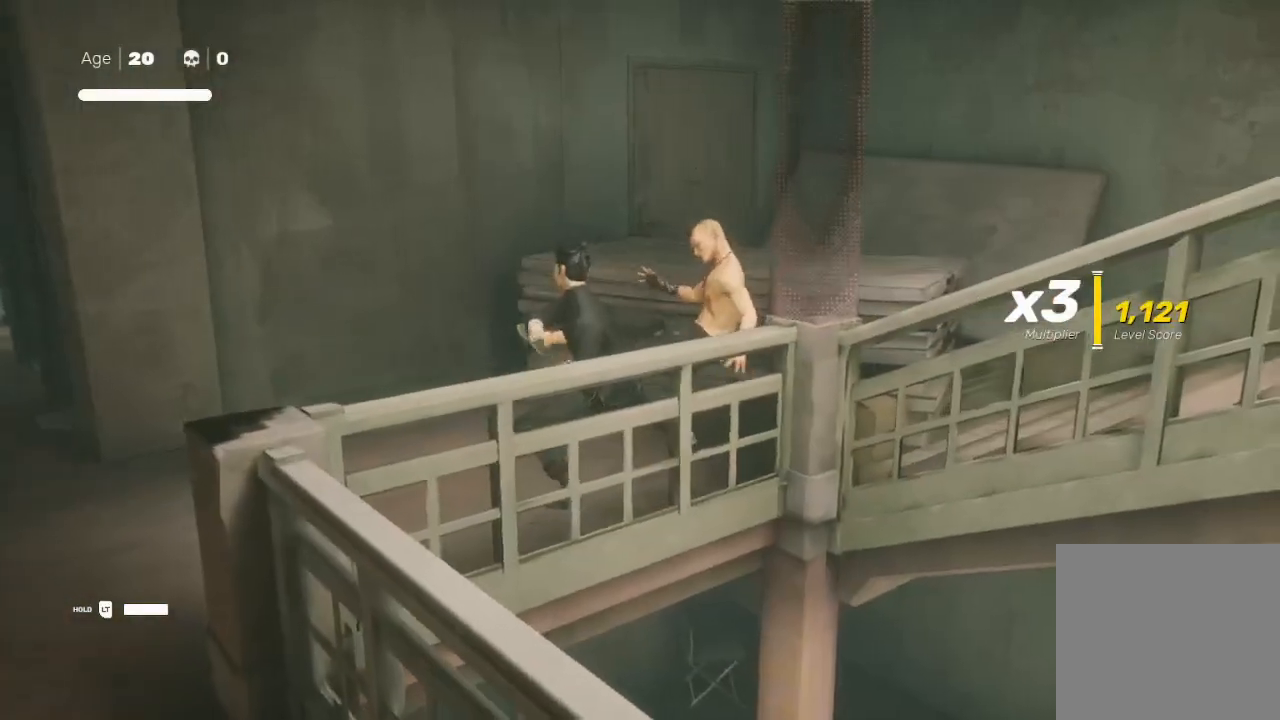
{"buttons": [], "left_stick": "up-left", "right_stick": "center", "events": [[100, "left_stick", "down-left"], [167, "B", "down"], [167, "Y", "down"], [267, "left_stick", "up-left"], [333, "B", "up"], [333, "Y", "up"]]}
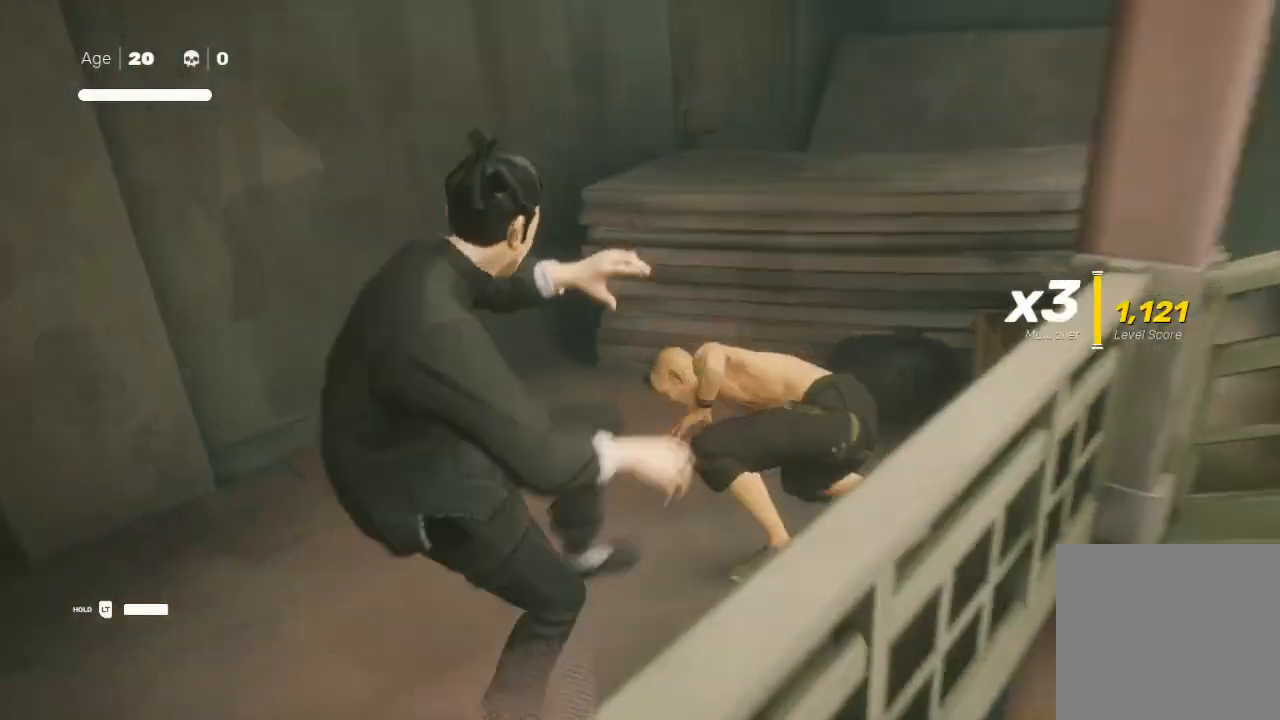
{"buttons": [], "left_stick": "center", "right_stick": "center", "events": [[167, "left_stick", "center"]]}
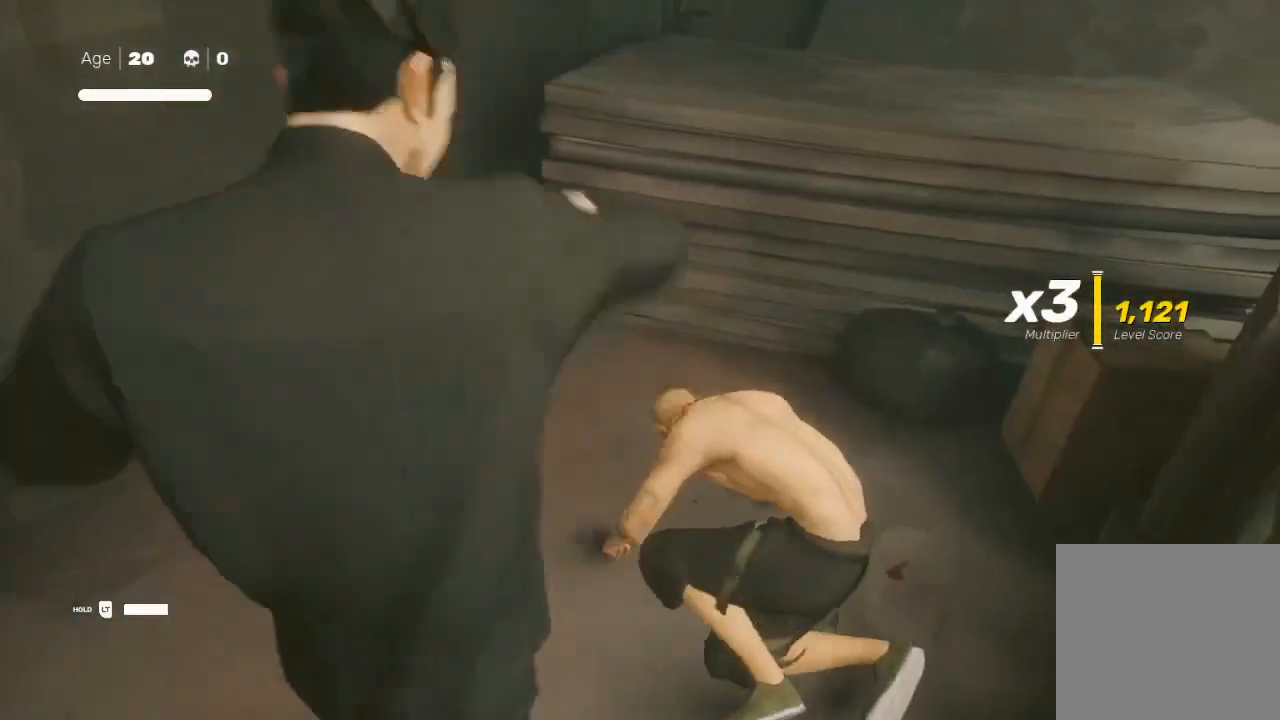
{"buttons": ["R2"], "left_stick": "up-left", "right_stick": "left", "events": [[33, "right_stick", "left"], [433, "left_stick", "up-left"], [500, "R2", "down"]]}
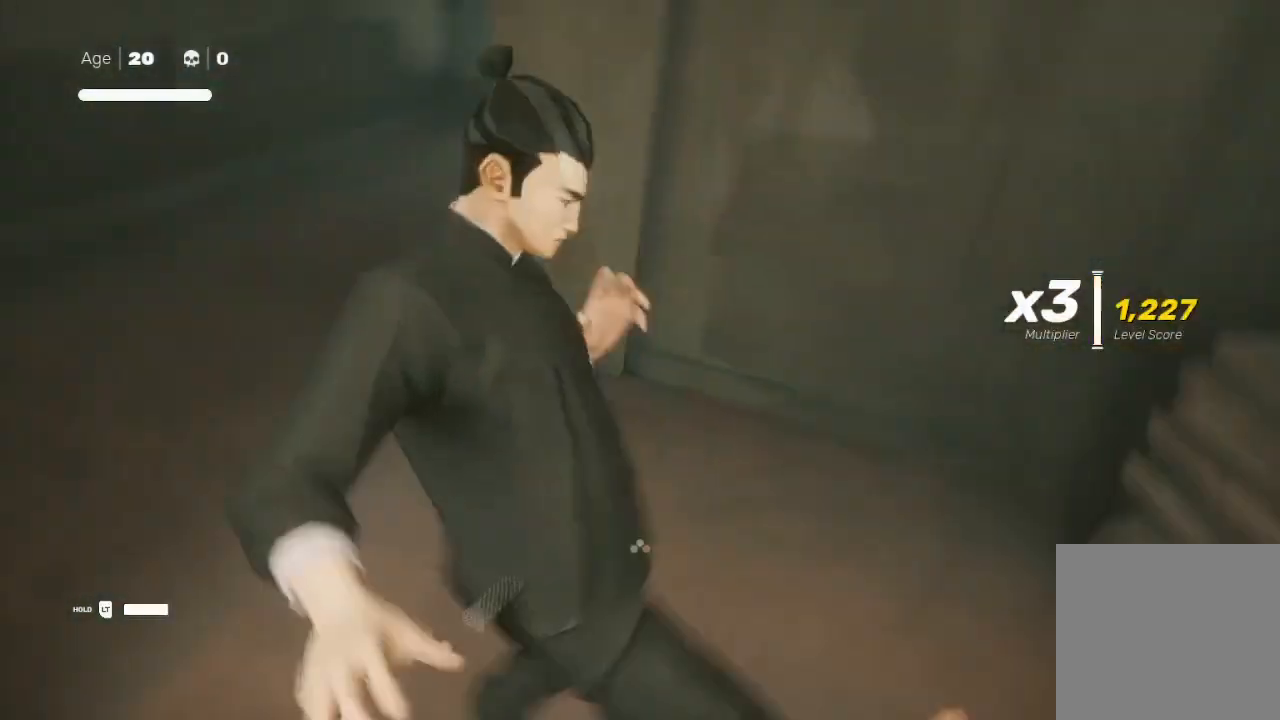
{"buttons": ["R2"], "left_stick": "up", "right_stick": "center", "events": [[33, "left_stick", "up"], [167, "right_stick", "center"]]}
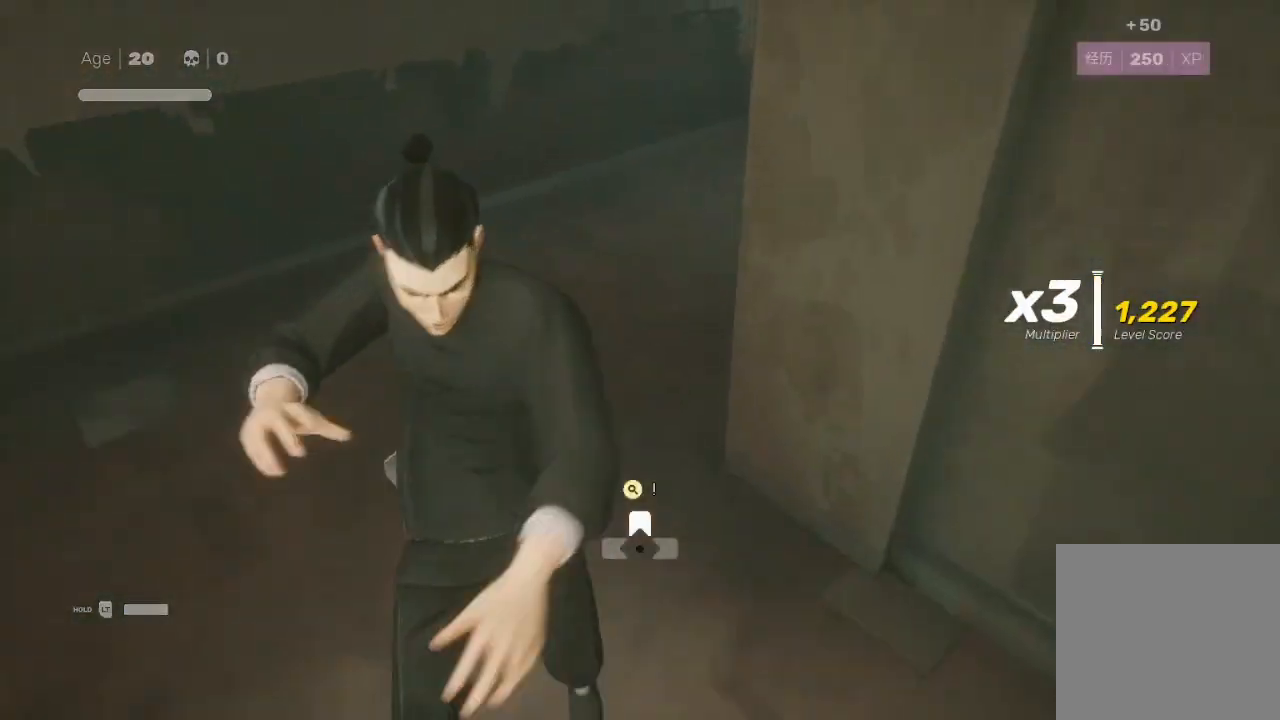
{"buttons": ["R2"], "left_stick": "up", "right_stick": "center", "events": [[167, "right_stick", "up-right"], [400, "right_stick", "center"]]}
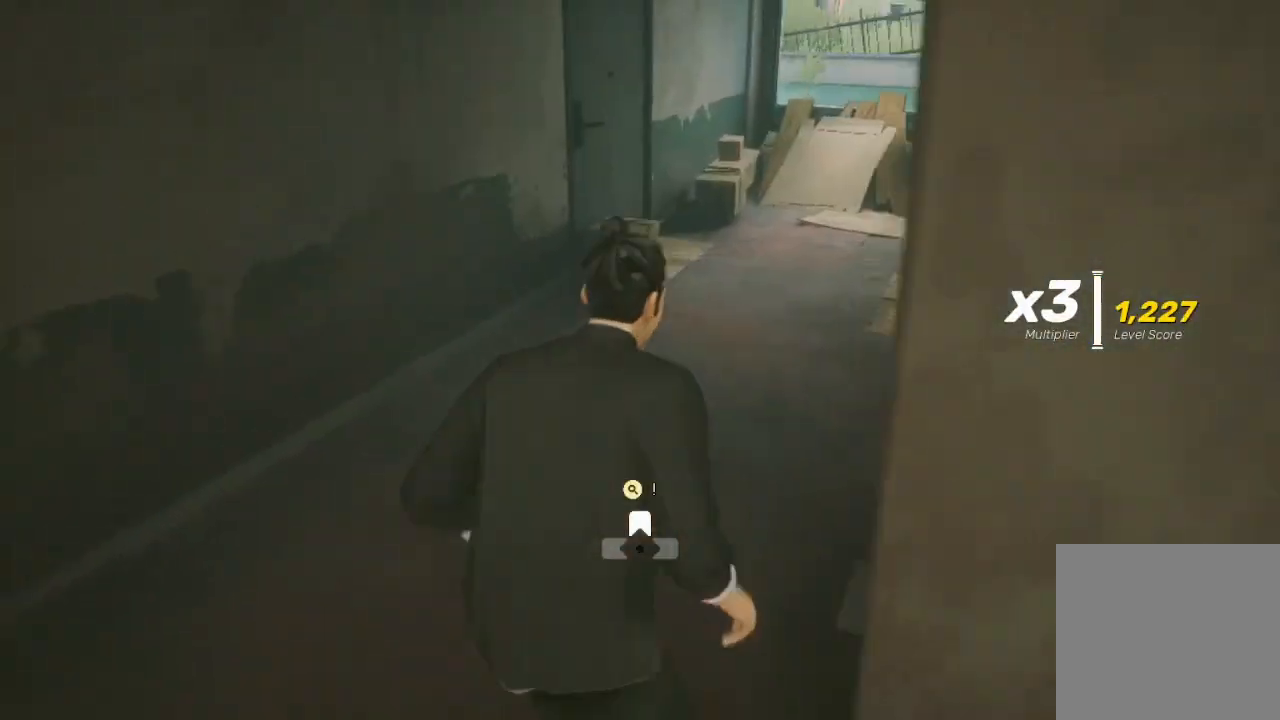
{"buttons": ["R2"], "left_stick": "up", "right_stick": "up-right", "events": [[267, "right_stick", "up-right"]]}
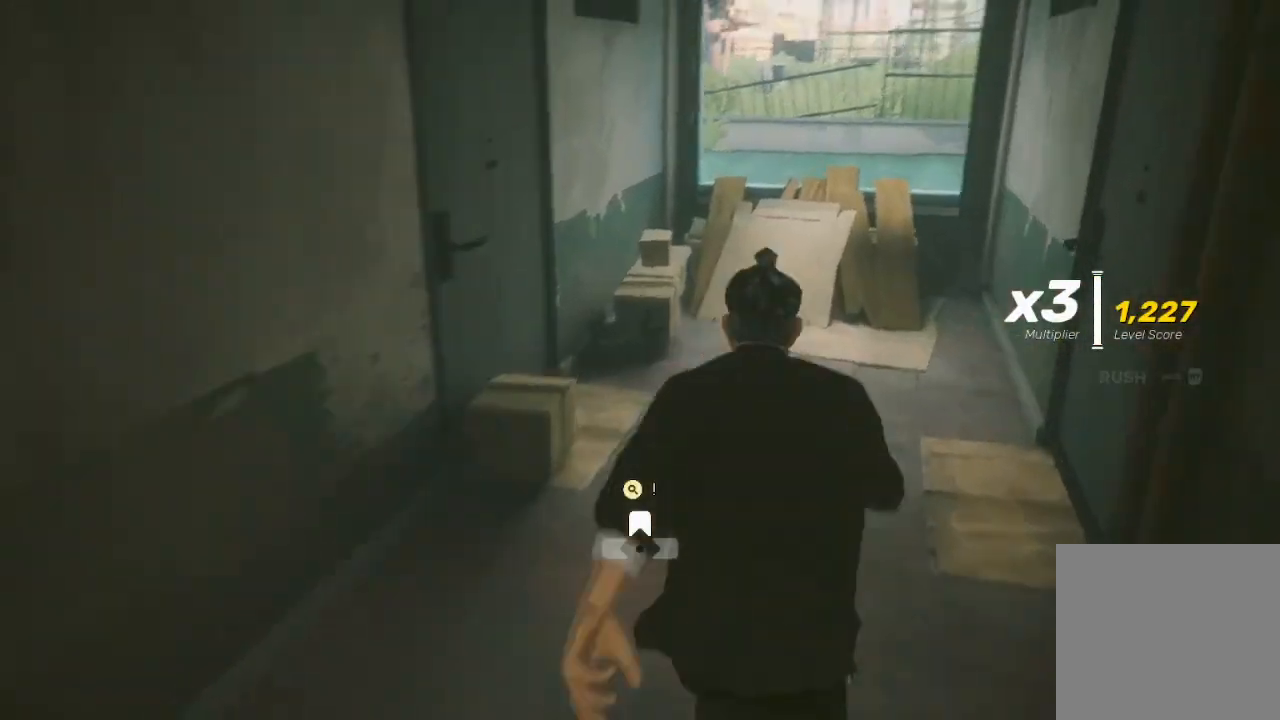
{"buttons": ["R2"], "left_stick": "up", "right_stick": "center", "events": [[500, "right_stick", "center"]]}
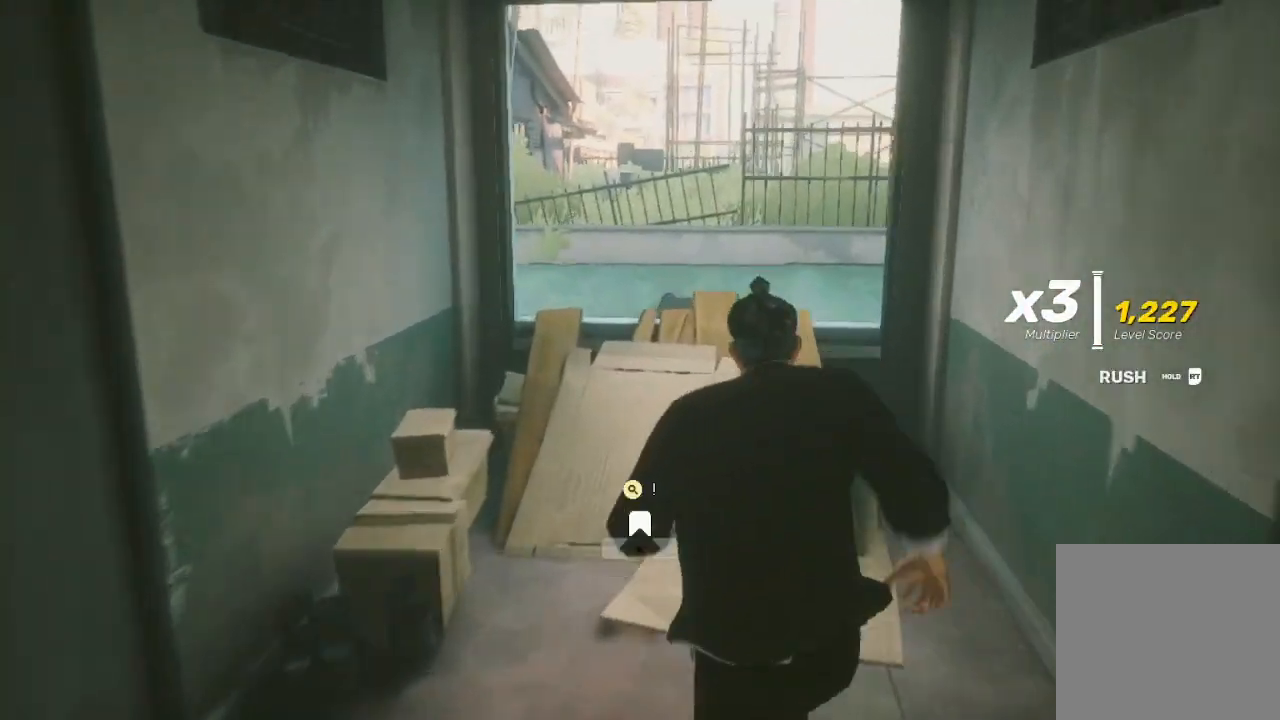
{"buttons": ["R2"], "left_stick": "up", "right_stick": "left", "events": [[167, "right_stick", "left"]]}
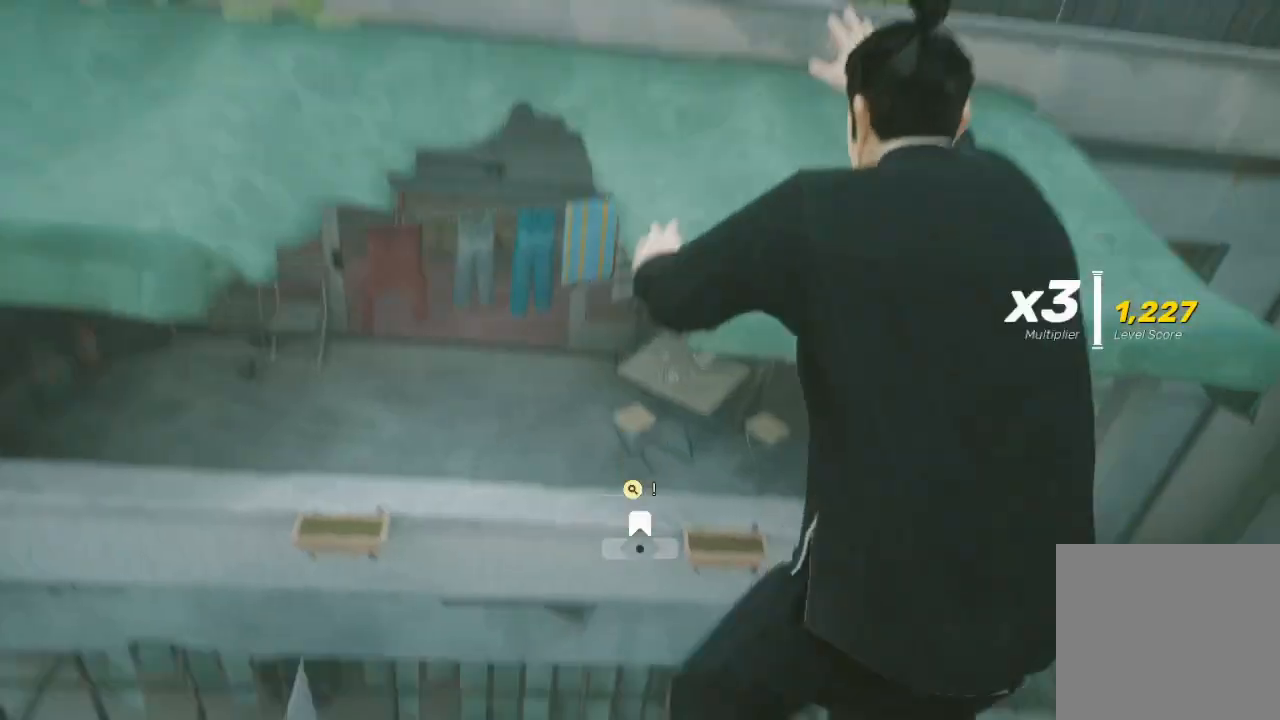
{"buttons": [], "left_stick": "center", "right_stick": "center", "events": [[33, "R2", "up"], [100, "left_stick", "center"], [167, "right_stick", "center"]]}
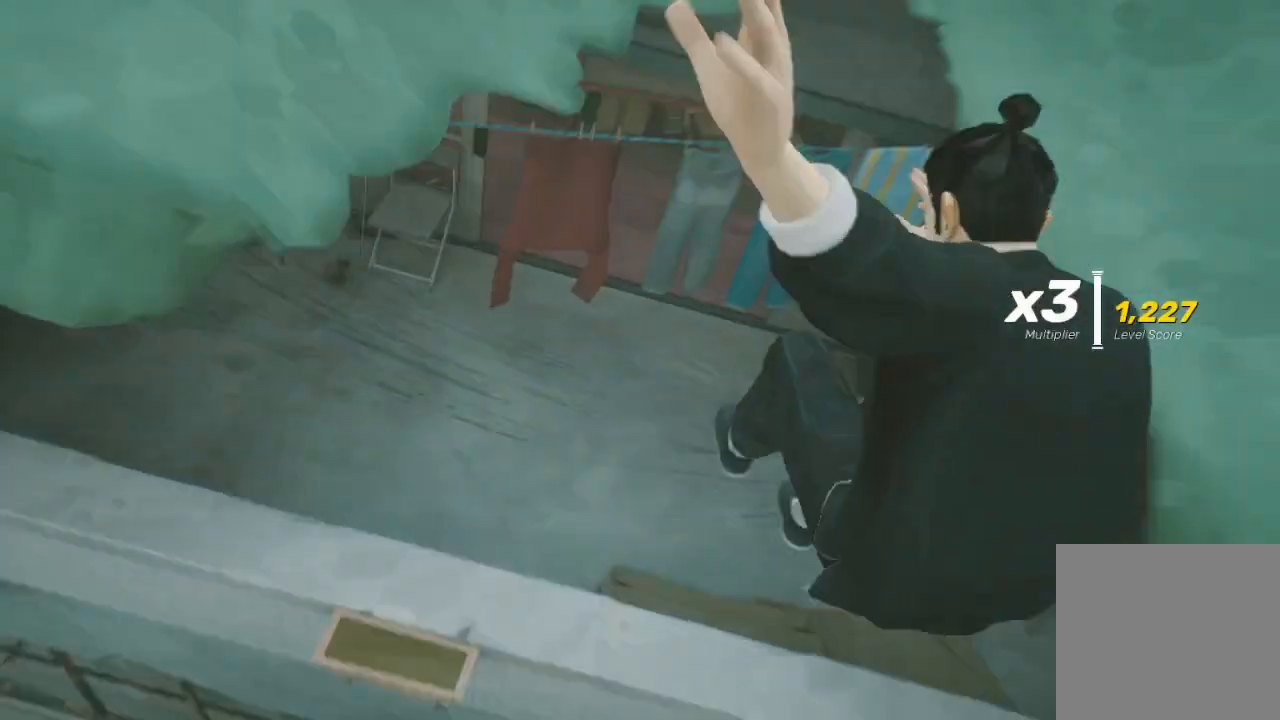
{"buttons": [], "left_stick": "center", "right_stick": "left", "events": [[333, "right_stick", "left"]]}
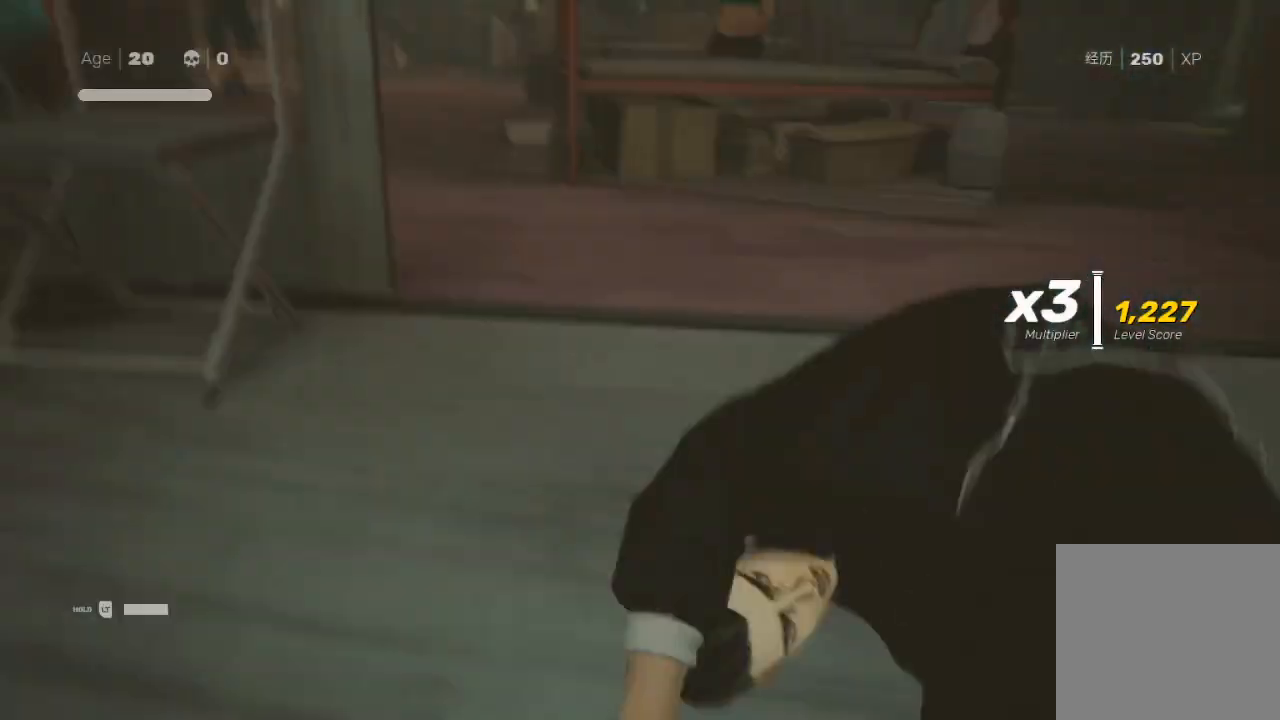
{"buttons": [], "left_stick": "up-left", "right_stick": "left", "events": [[267, "left_stick", "up-left"], [300, "right_stick", "center"], [400, "right_stick", "left"]]}
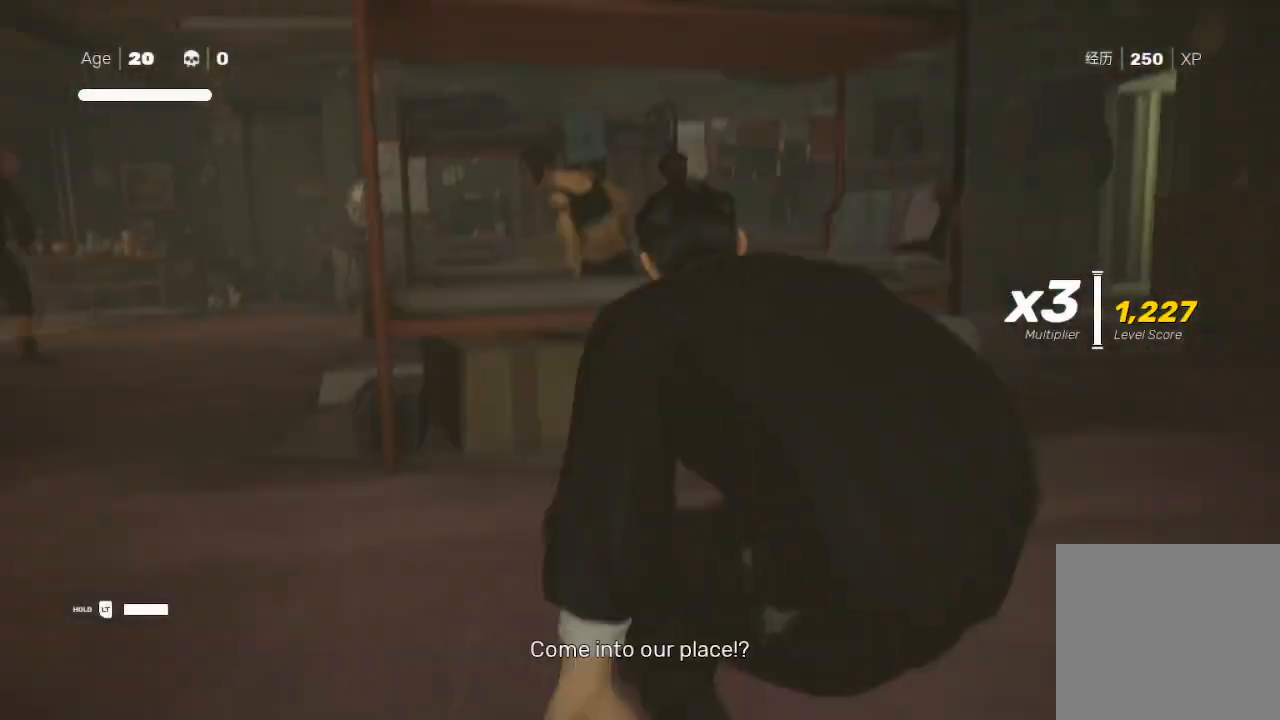
{"buttons": ["R2"], "left_stick": "up-left", "right_stick": "center", "events": [[167, "R2", "down"], [467, "right_stick", "center"]]}
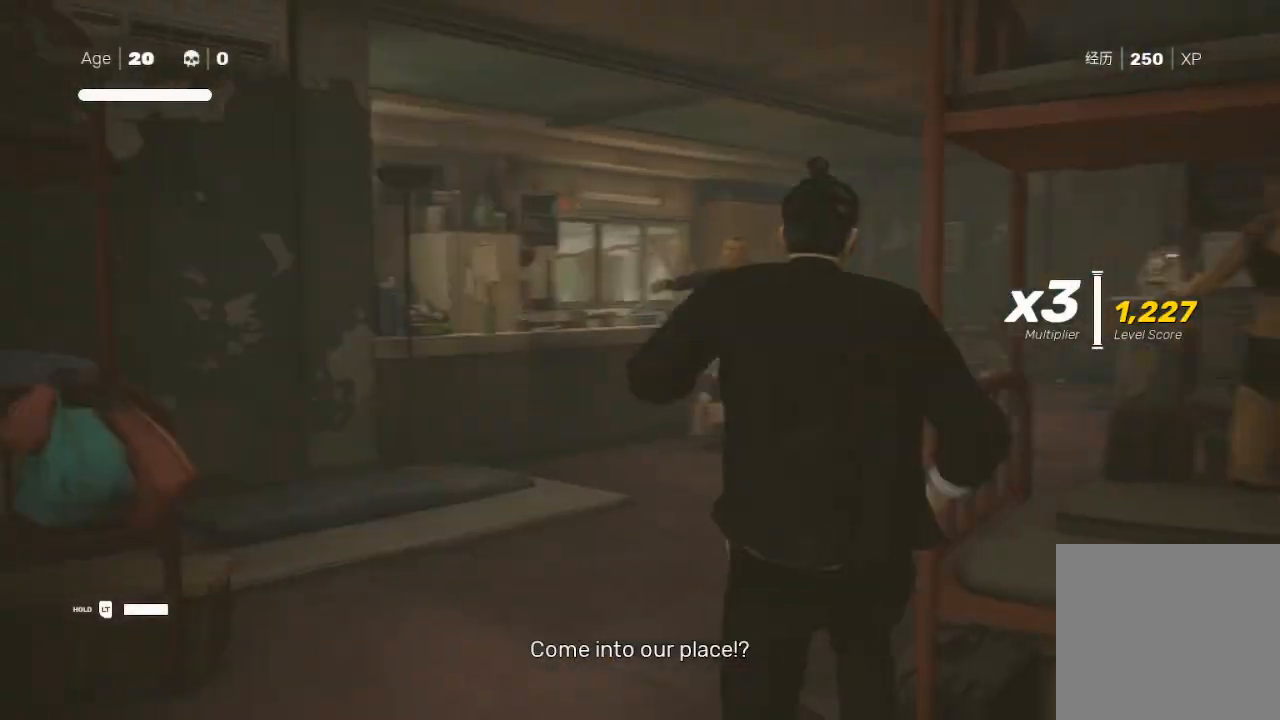
{"buttons": ["R2"], "left_stick": "up", "right_stick": "center", "events": [[67, "left_stick", "up"]]}
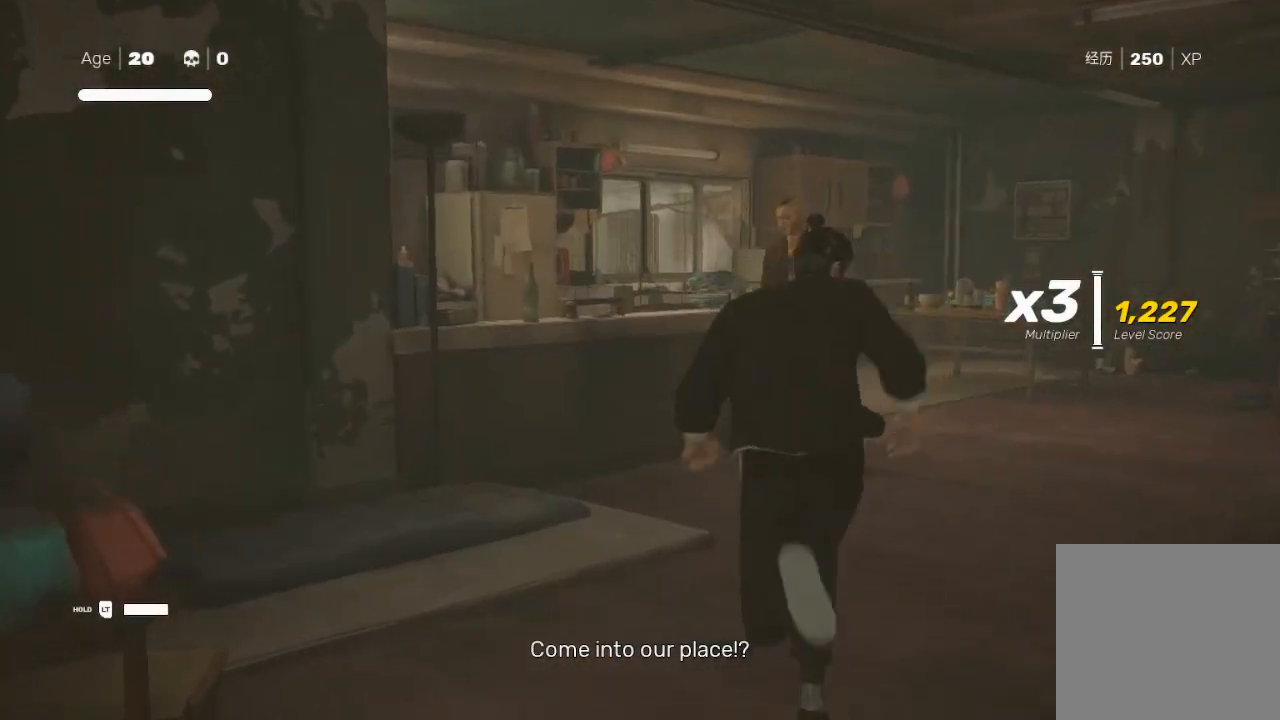
{"buttons": [], "left_stick": "up", "right_stick": "center", "events": [[133, "R2", "up"], [133, "Y", "down"], [300, "Y", "up"], [333, "left_stick", "up-right"], [500, "left_stick", "up"]]}
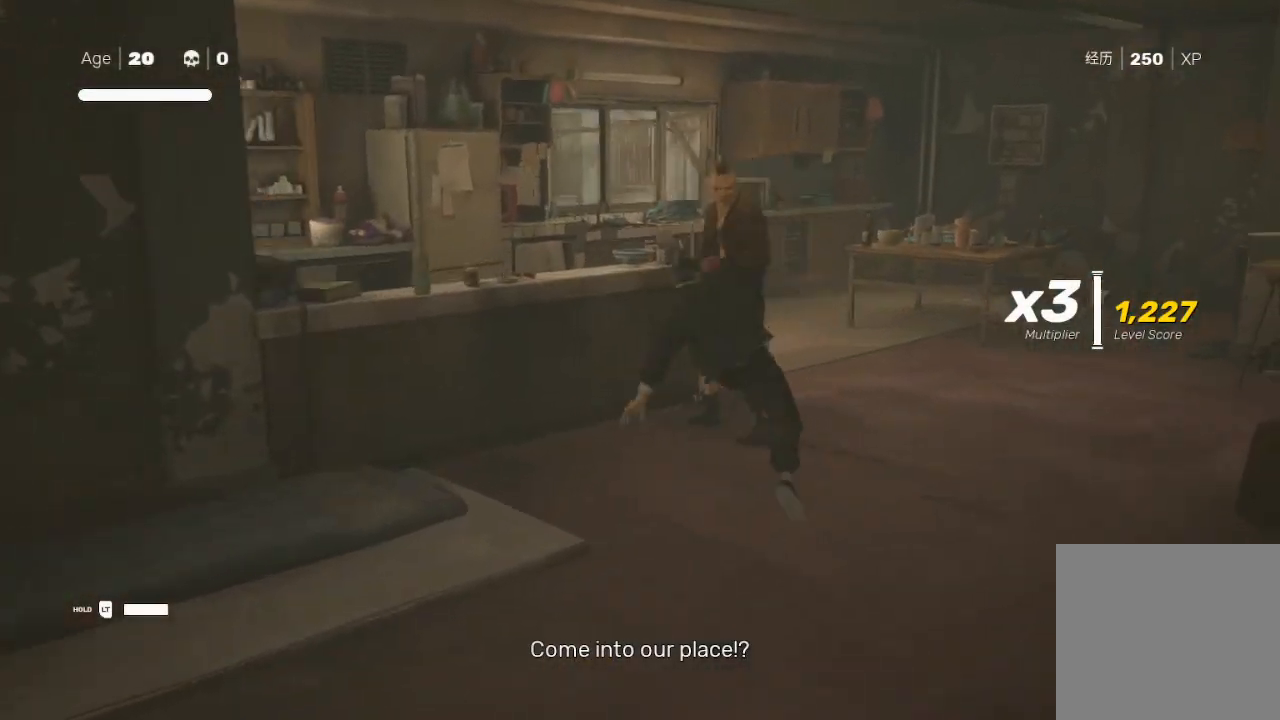
{"buttons": [], "left_stick": "center", "right_stick": "center", "events": [[100, "Y", "down"], [133, "Y", "up"], [233, "Y", "down"], [367, "Y", "up"], [367, "left_stick", "right"], [433, "left_stick", "center"]]}
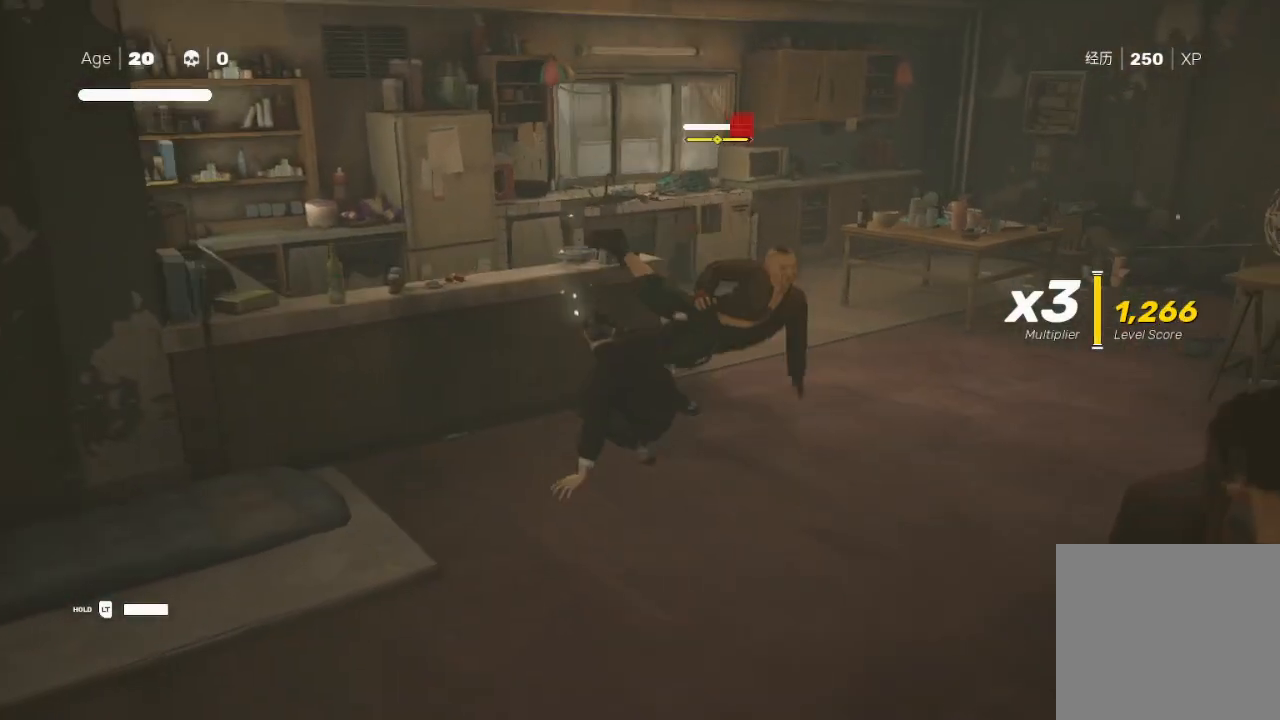
{"buttons": ["B"], "left_stick": "right", "right_stick": "center", "events": [[33, "B", "down"], [133, "left_stick", "right"]]}
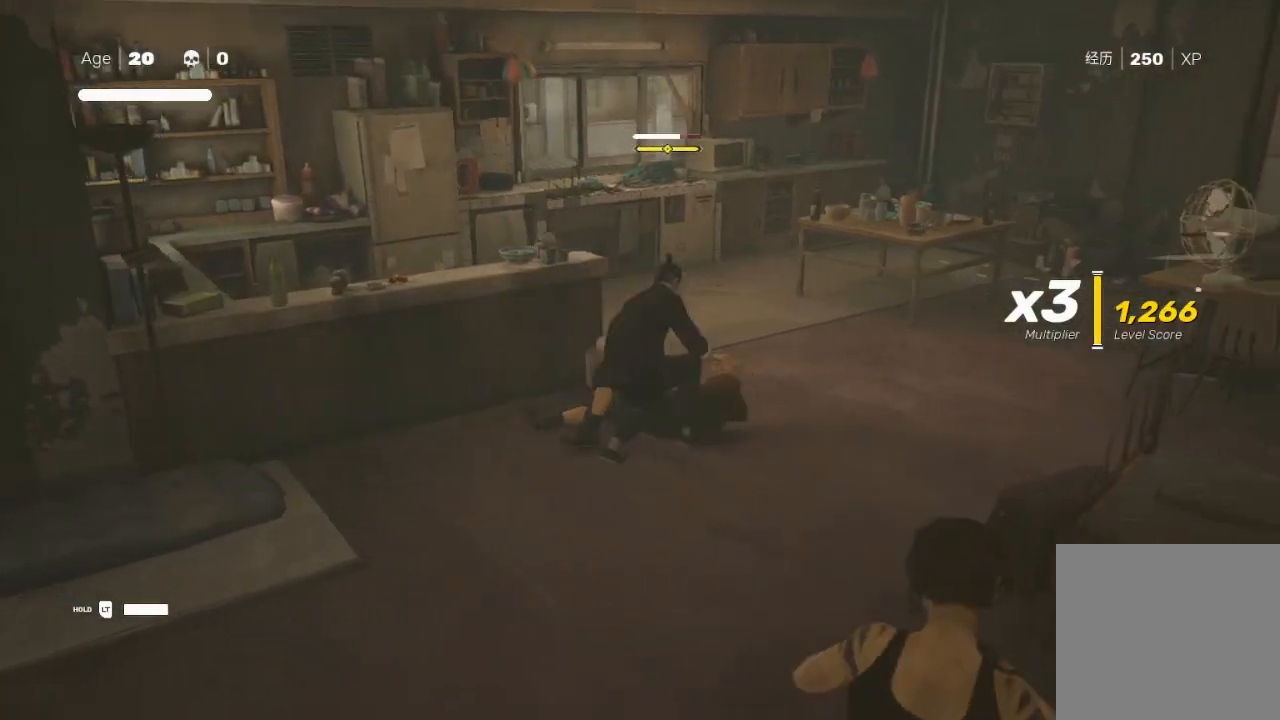
{"buttons": [], "left_stick": "center", "right_stick": "center", "events": [[333, "left_stick", "center"], [433, "B", "up"]]}
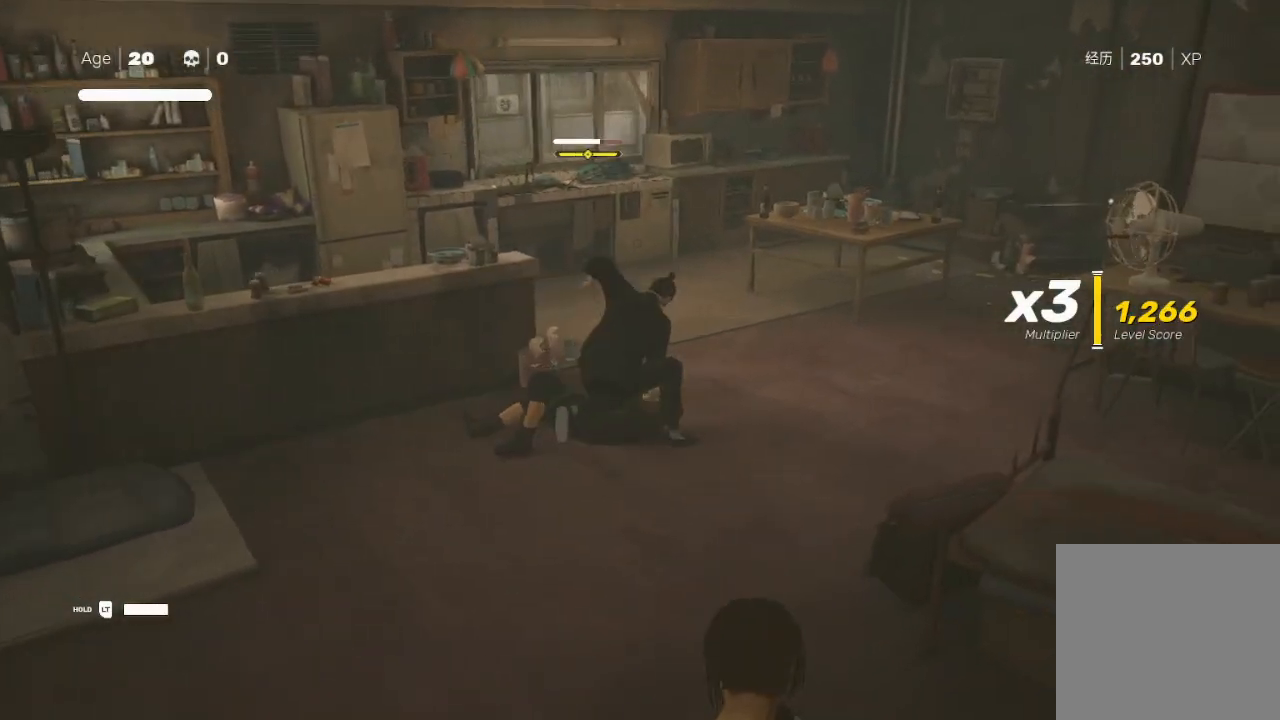
{"buttons": [], "left_stick": "center", "right_stick": "left", "events": [[167, "right_stick", "left"]]}
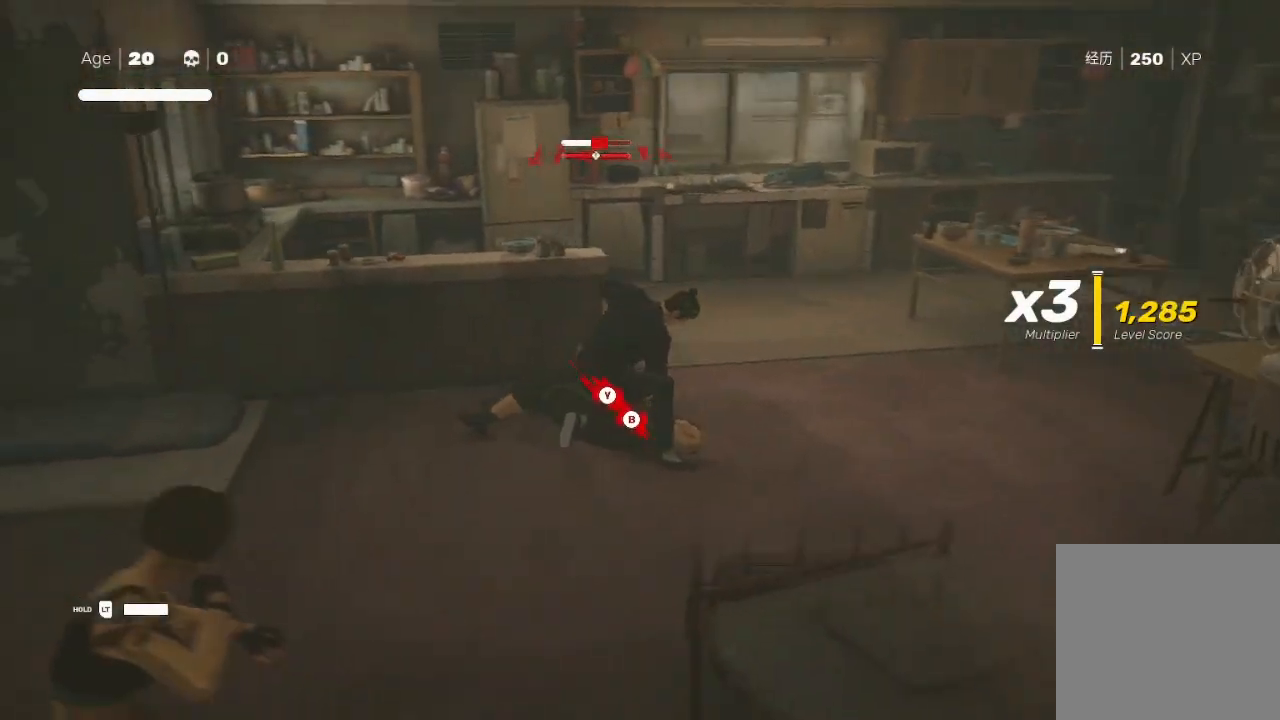
{"buttons": [], "left_stick": "center", "right_stick": "left", "events": []}
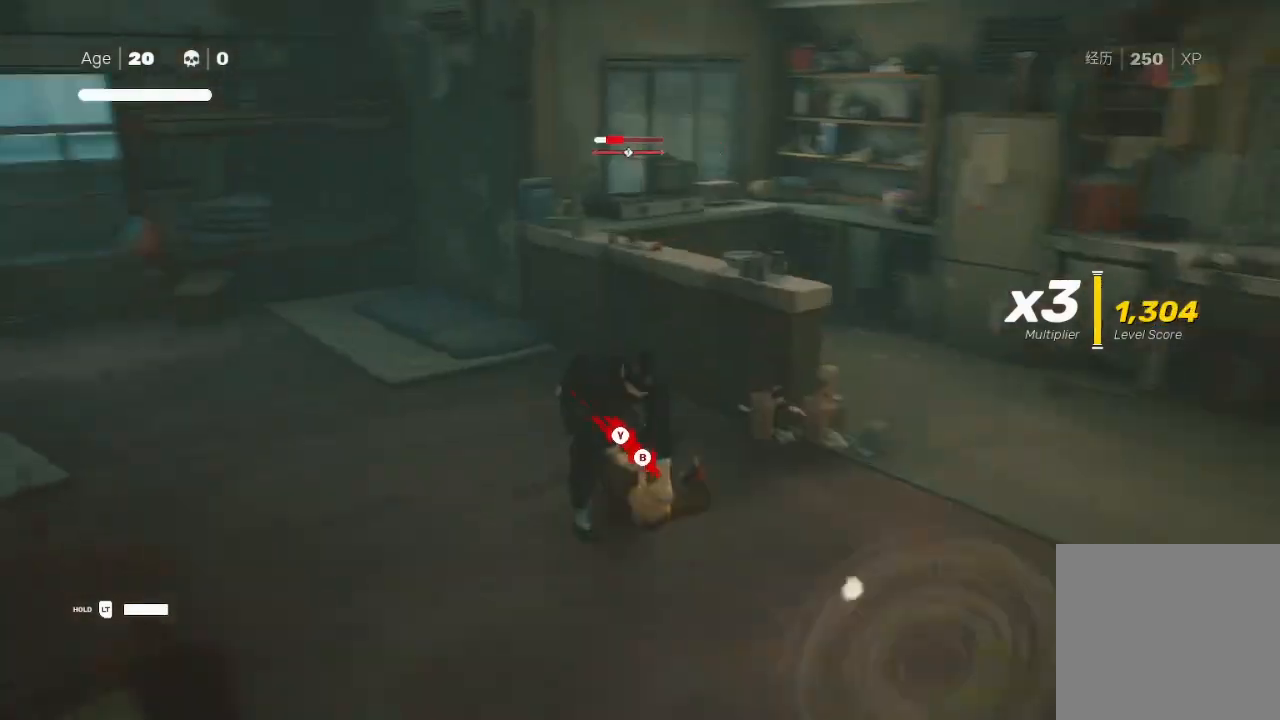
{"buttons": ["B", "Y"], "left_stick": "center", "right_stick": "center", "events": [[233, "right_stick", "center"], [300, "Y", "down"], [333, "B", "down"], [400, "Y", "up"], [500, "Y", "down"]]}
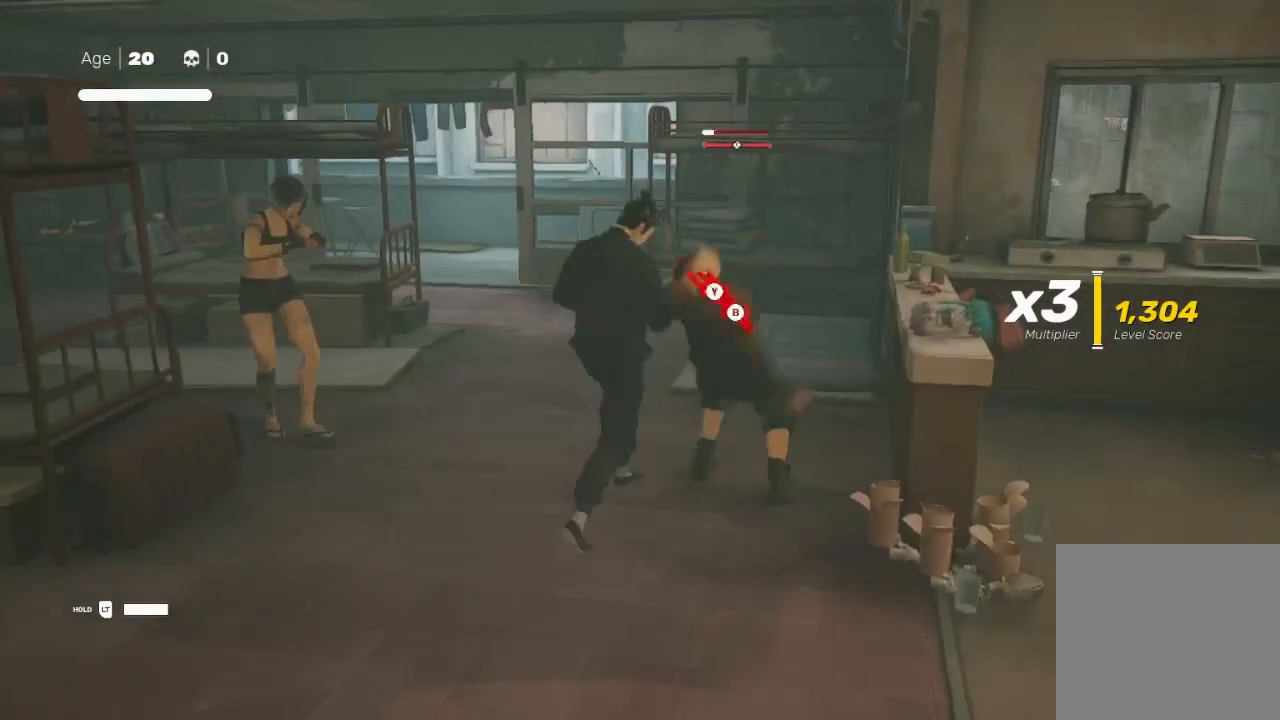
{"buttons": ["Y"], "left_stick": "center", "right_stick": "center", "events": [[100, "B", "up"], [100, "Y", "up"], [133, "B", "down"], [167, "Y", "down"], [233, "B", "up"], [233, "Y", "up"], [267, "B", "down"], [300, "Y", "down"], [367, "Y", "up"], [400, "B", "up"], [433, "Y", "down"]]}
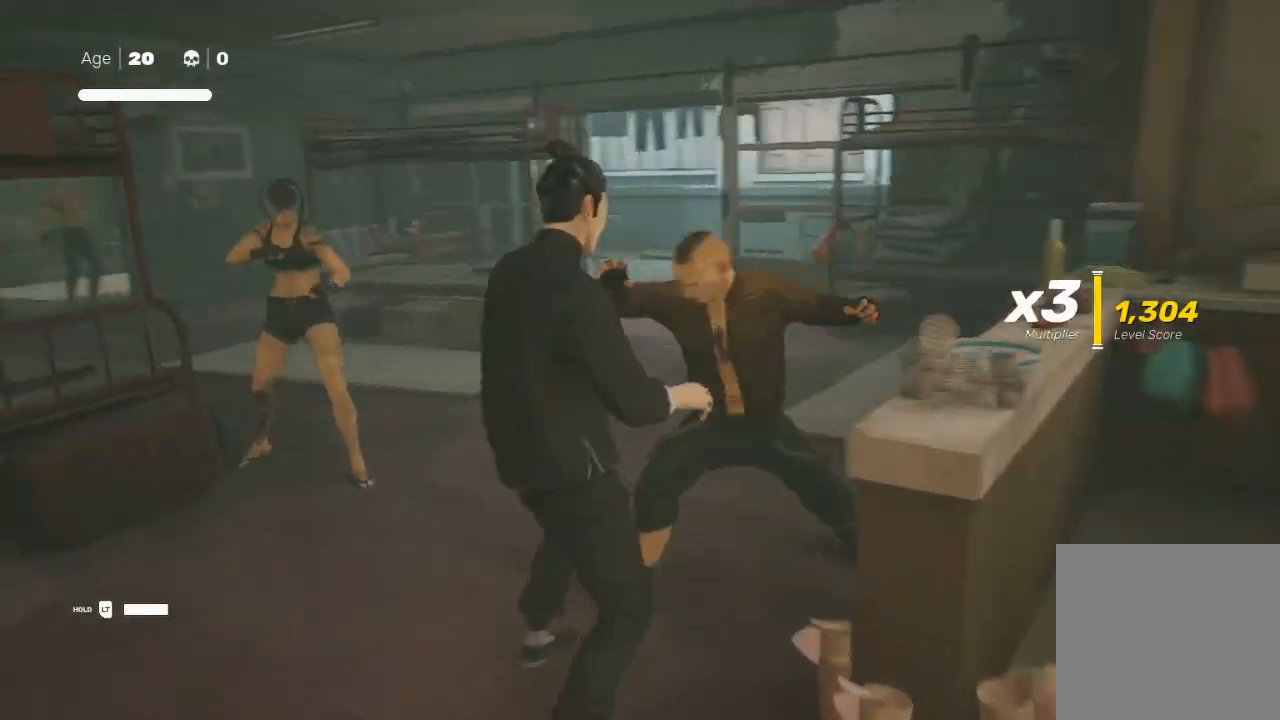
{"buttons": [], "left_stick": "center", "right_stick": "center", "events": [[33, "Y", "up"], [233, "right_stick", "left"], [467, "right_stick", "center"]]}
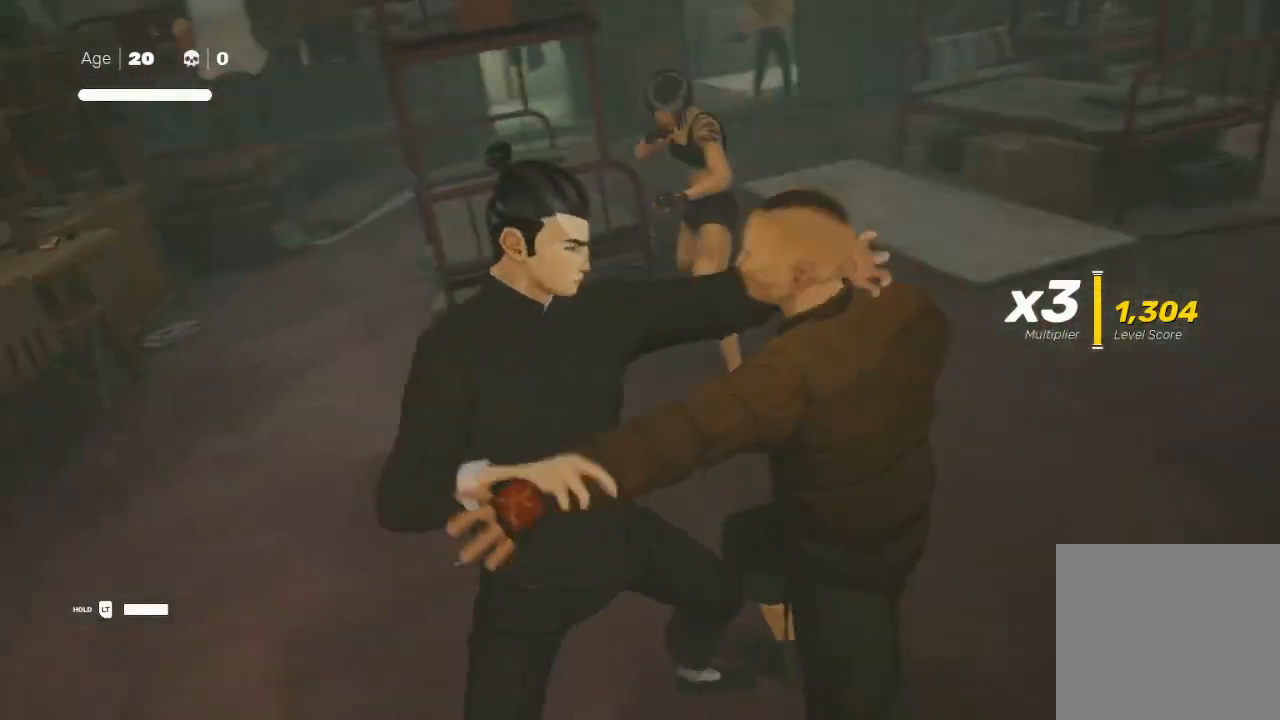
{"buttons": [], "left_stick": "center", "right_stick": "center", "events": []}
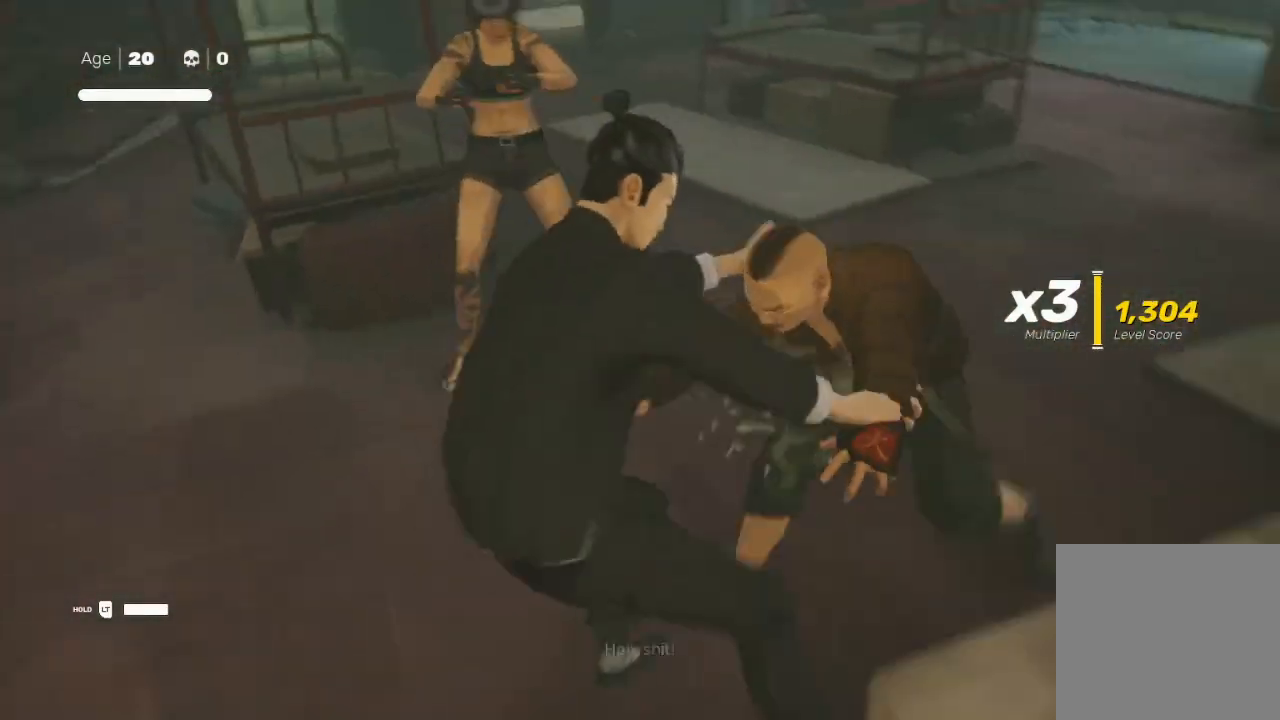
{"buttons": [], "left_stick": "center", "right_stick": "center", "events": []}
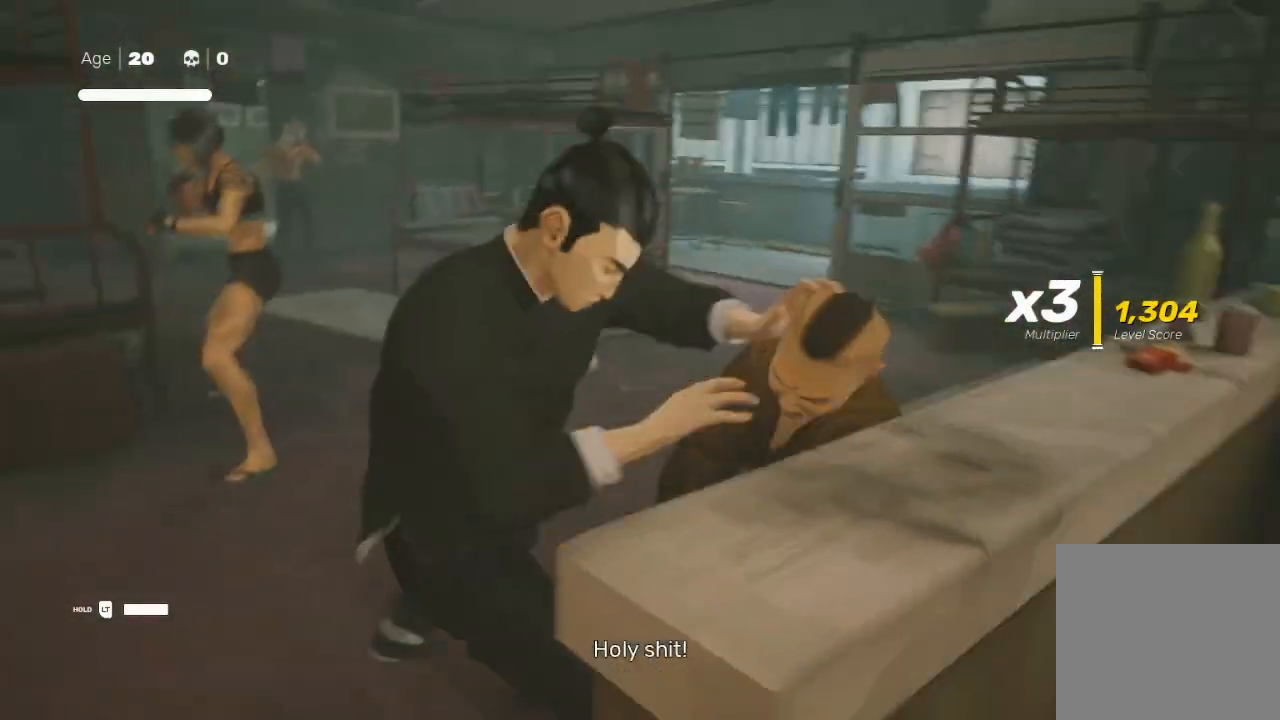
{"buttons": [], "left_stick": "center", "right_stick": "center", "events": [[67, "R2", "down"], [100, "left_stick", "up"], [267, "R2", "up"], [433, "left_stick", "center"]]}